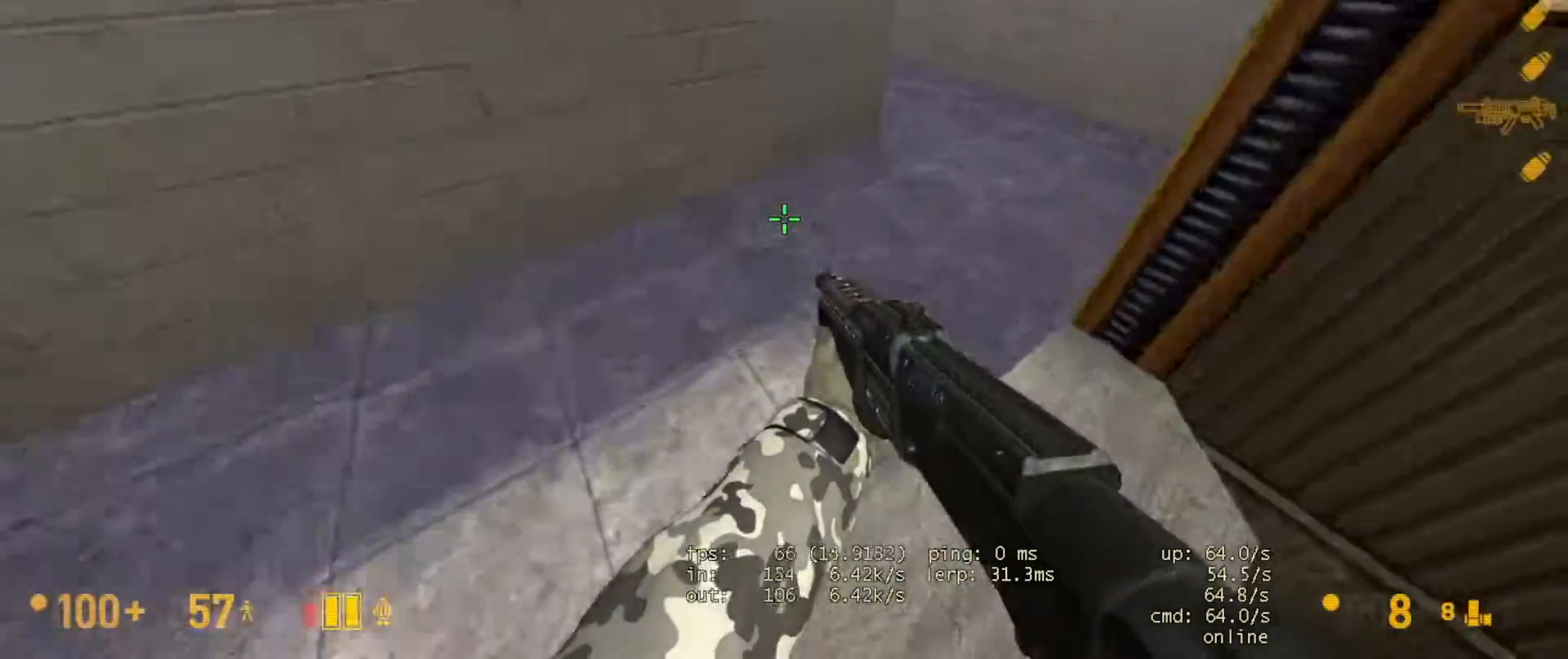
Gameplay with keyboard and mouse; each line is a JSON object with the keys and mouse buttons held at the frame after it. "events" lists presses ("down") and releases ("up") of "a", "ctrl", "d", "e", "f", "q", "r", "s", "shift", "space", "tab", "w", "mouse_left", "mouse_wheel", "mouse_right" and "mouse_mb5" between this image and that frame as [ms after this image, input, new state], when the widget could be followed in between. "mouse_left", "mouse_wheel", "mouse_right", "mouse_mb5" = the "left", "wheel", "right", "mb5" buttons of the "mouse" list. No other keys are recorded. "wheel" means that the mouse wheel is clicked or scrolled. Not read: mouse_mb4 mouse_move.
{"keys": ["d", "s"], "mouse": [], "events": [[133, "d", "down"], [267, "w", "up"], [500, "s", "down"]]}
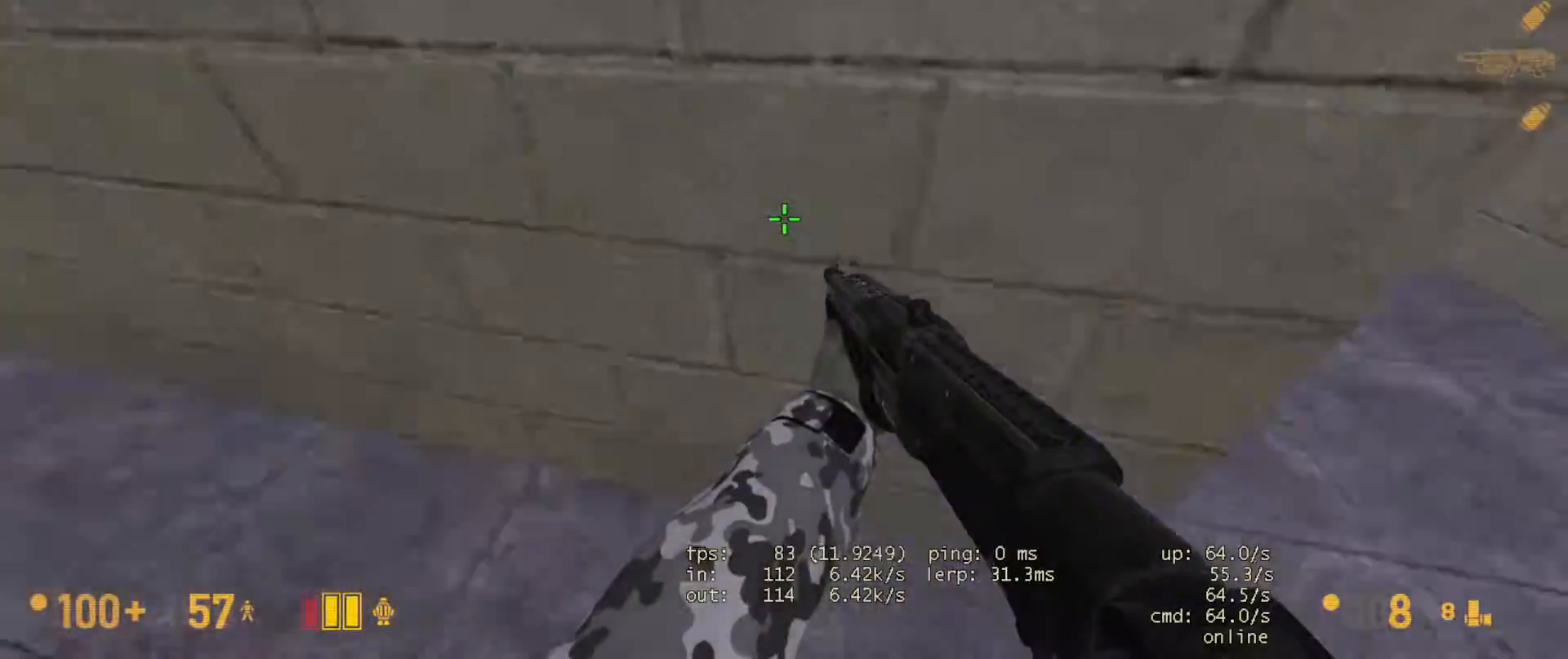
{"keys": ["w"], "mouse": [], "events": [[67, "d", "up"], [167, "s", "up"], [300, "w", "down"]]}
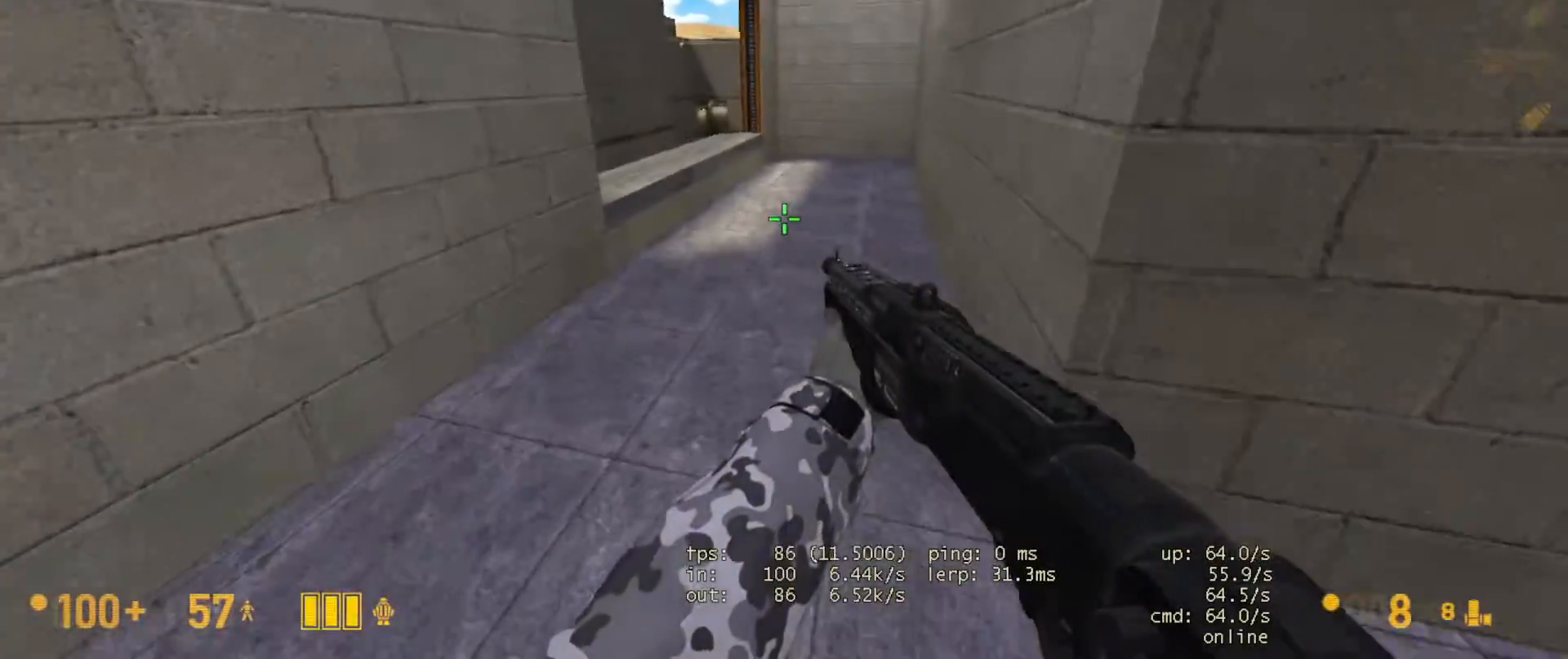
{"keys": ["a", "ctrl"], "mouse": [], "events": [[250, "space", "down"], [283, "a", "down"], [300, "ctrl", "down"], [317, "w", "up"], [350, "space", "up"]]}
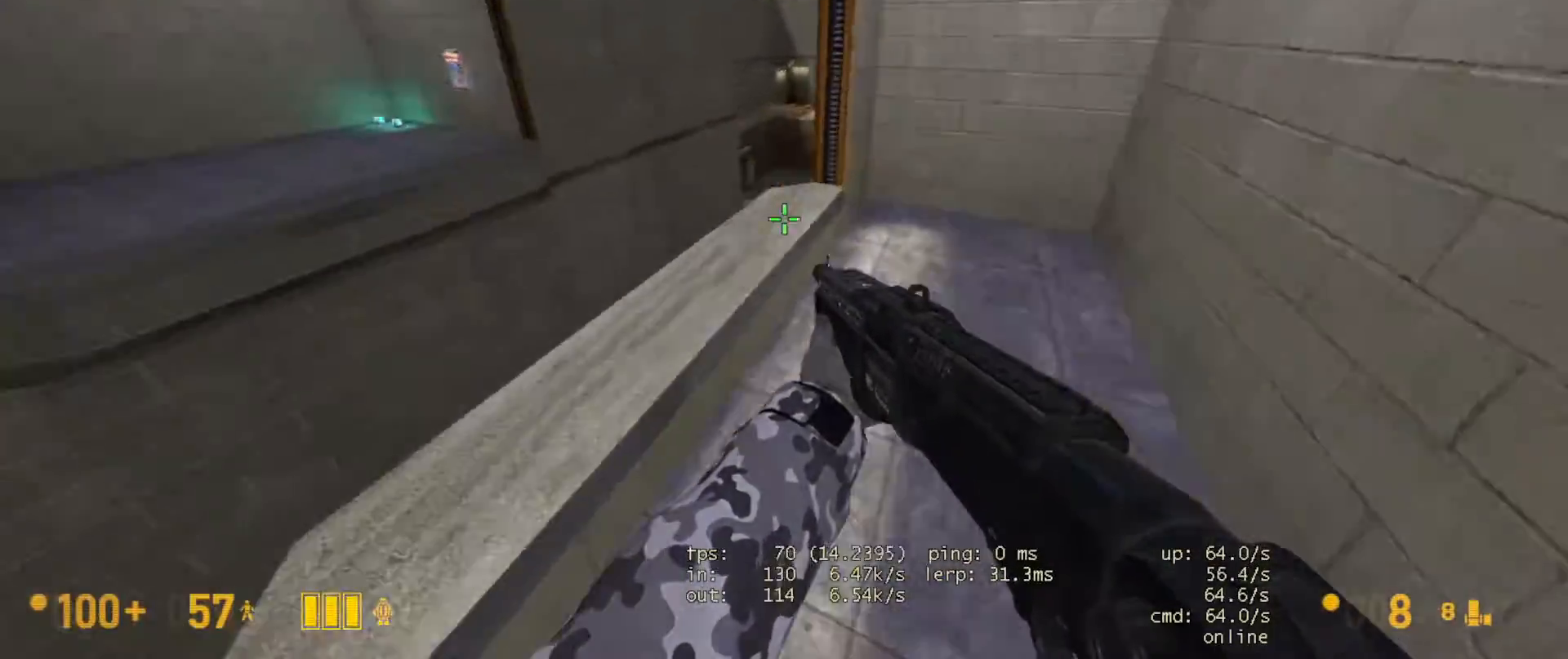
{"keys": ["a", "ctrl"], "mouse": [], "events": [[100, "ctrl", "up"], [117, "a", "up"], [133, "w", "down"], [283, "space", "down"], [300, "a", "down"], [317, "ctrl", "down"], [333, "w", "up"], [383, "space", "up"]]}
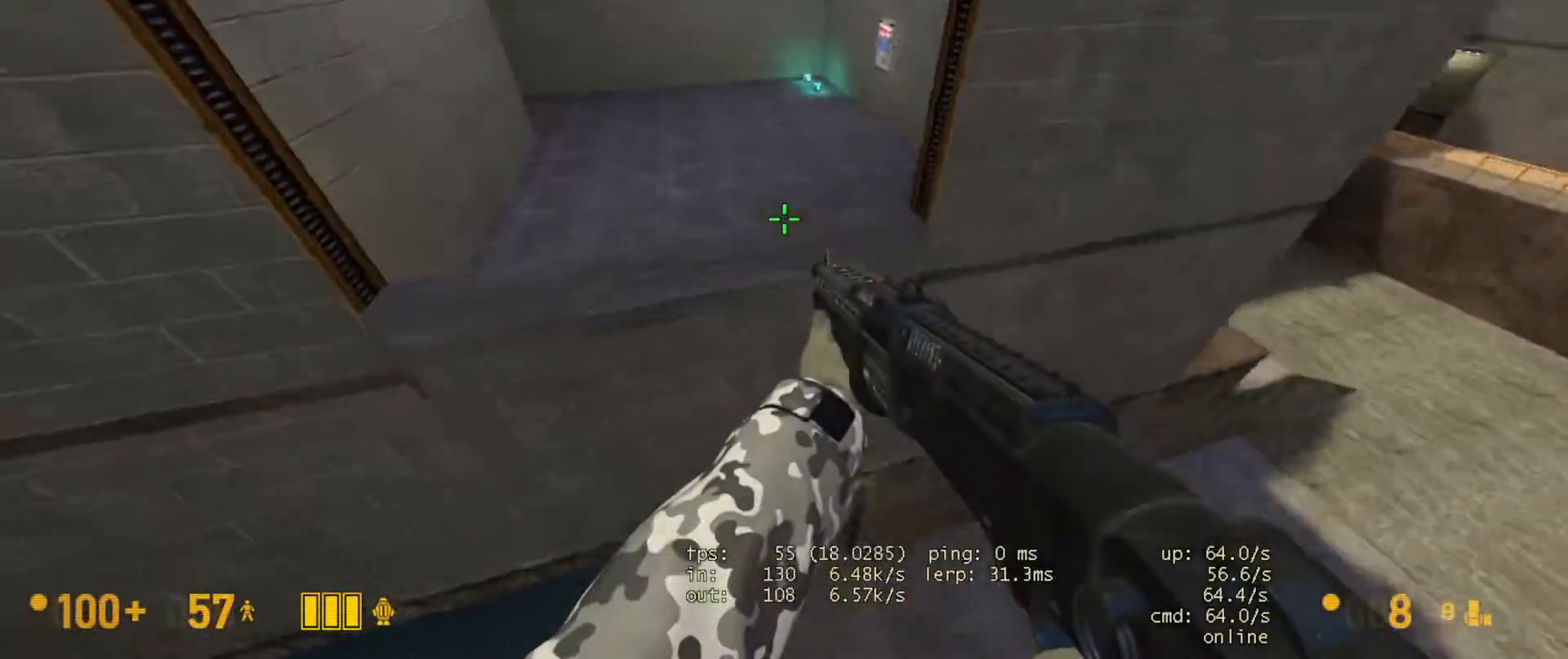
{"keys": [], "mouse": [], "events": [[133, "ctrl", "up"], [167, "a", "up"], [317, "s", "down"], [417, "s", "up"]]}
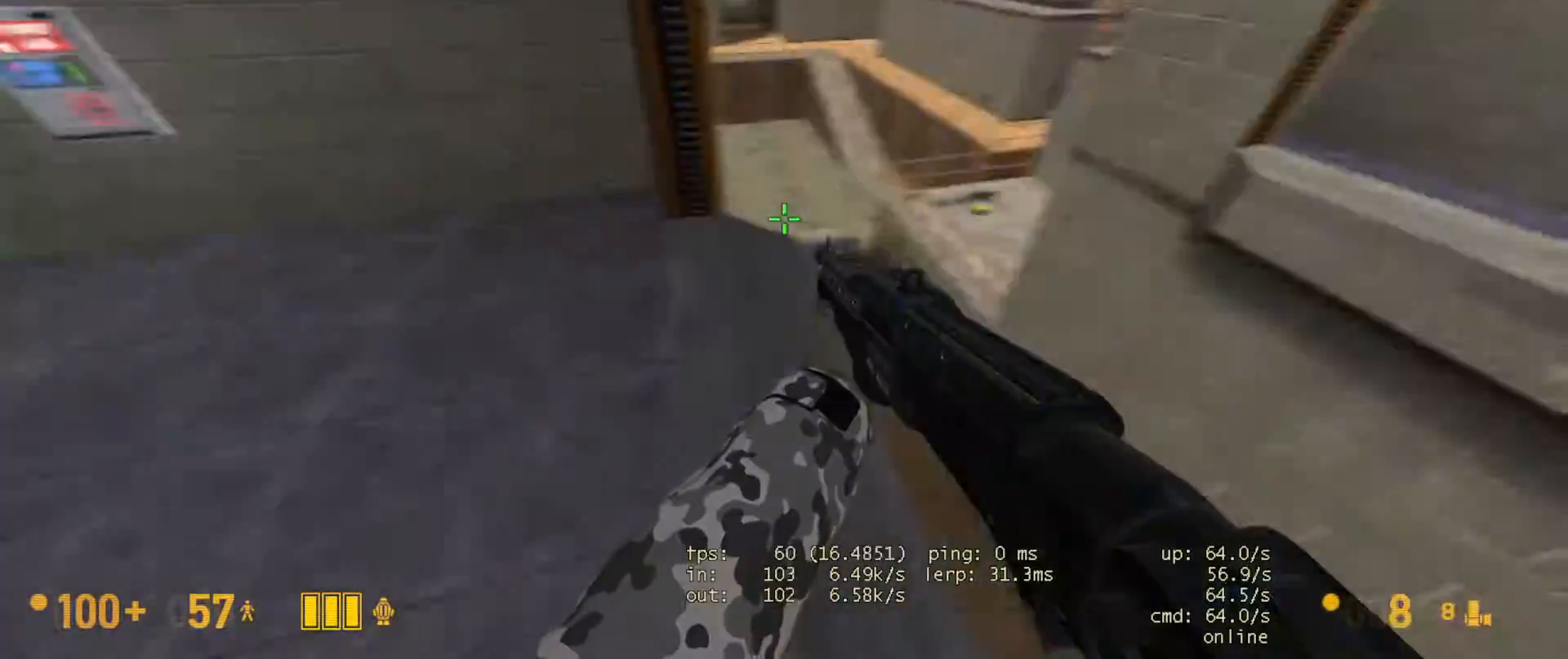
{"keys": [], "mouse": [], "events": []}
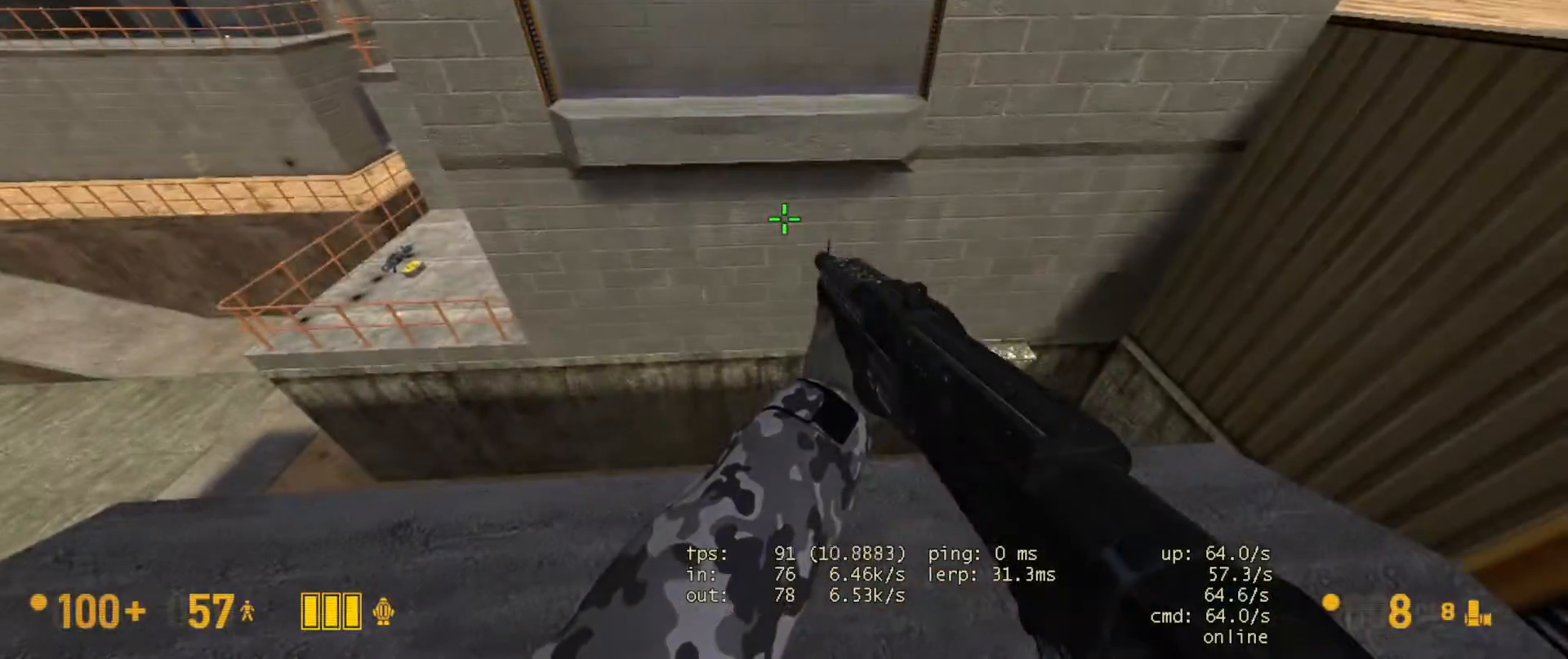
{"keys": ["ctrl"], "mouse": [], "events": [[117, "w", "down"], [350, "space", "down"], [383, "ctrl", "down"], [417, "w", "up"], [450, "space", "up"]]}
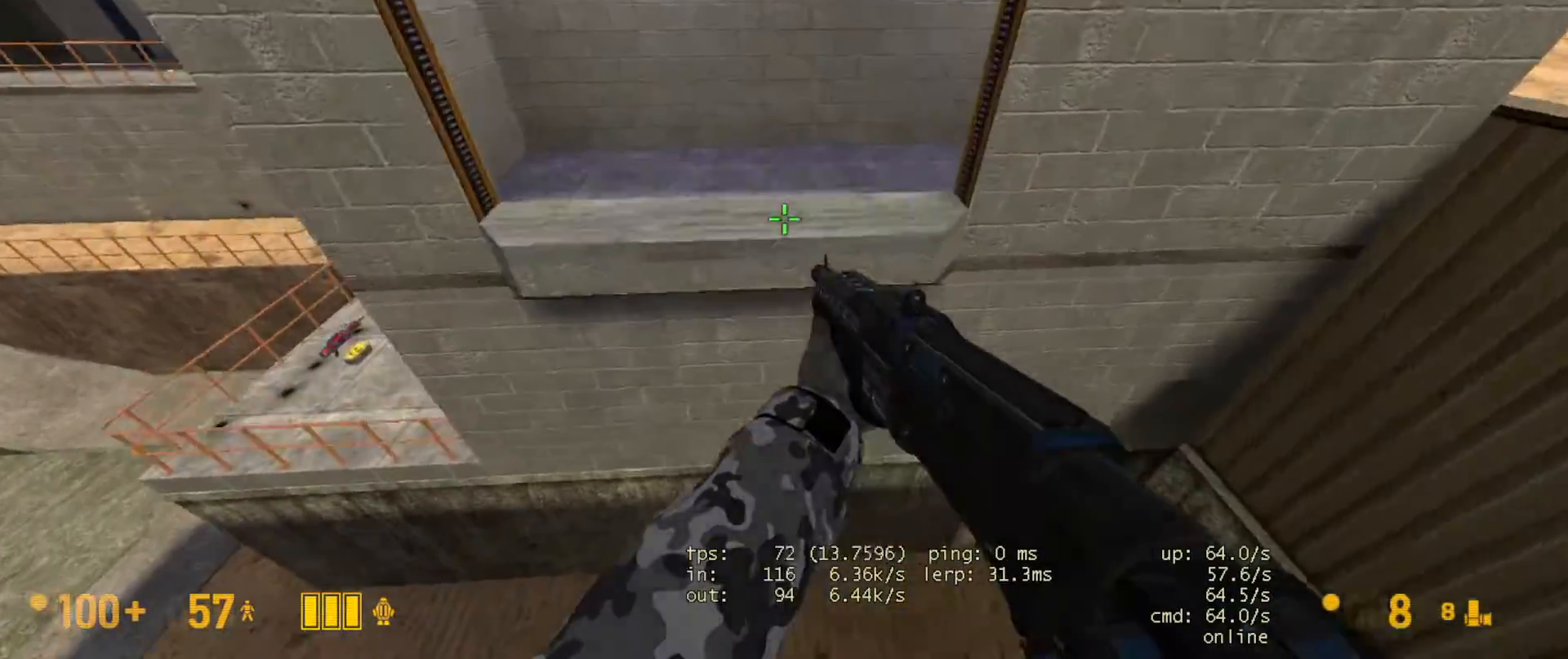
{"keys": ["d"], "mouse": [], "events": [[500, "ctrl", "up"], [500, "d", "down"]]}
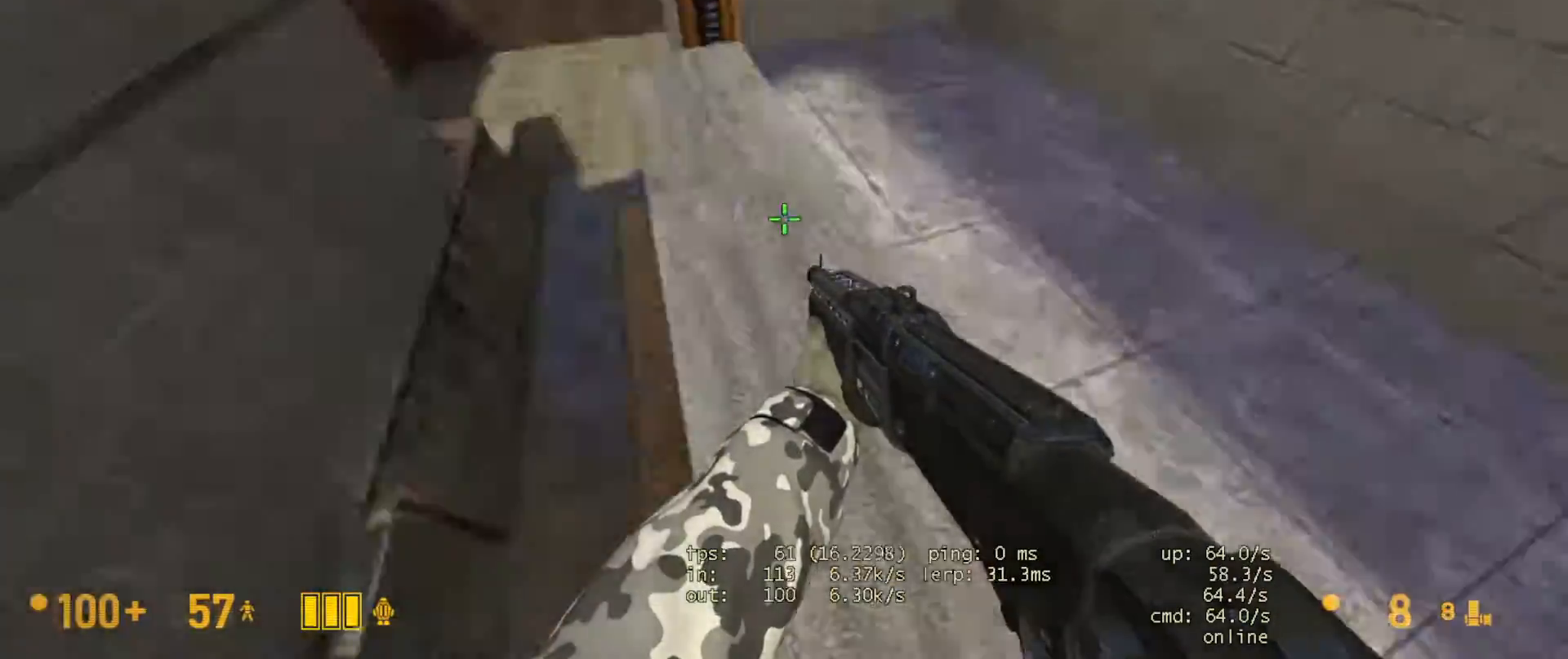
{"keys": ["a", "s"], "mouse": [], "events": [[133, "s", "down"], [233, "d", "up"], [433, "a", "down"]]}
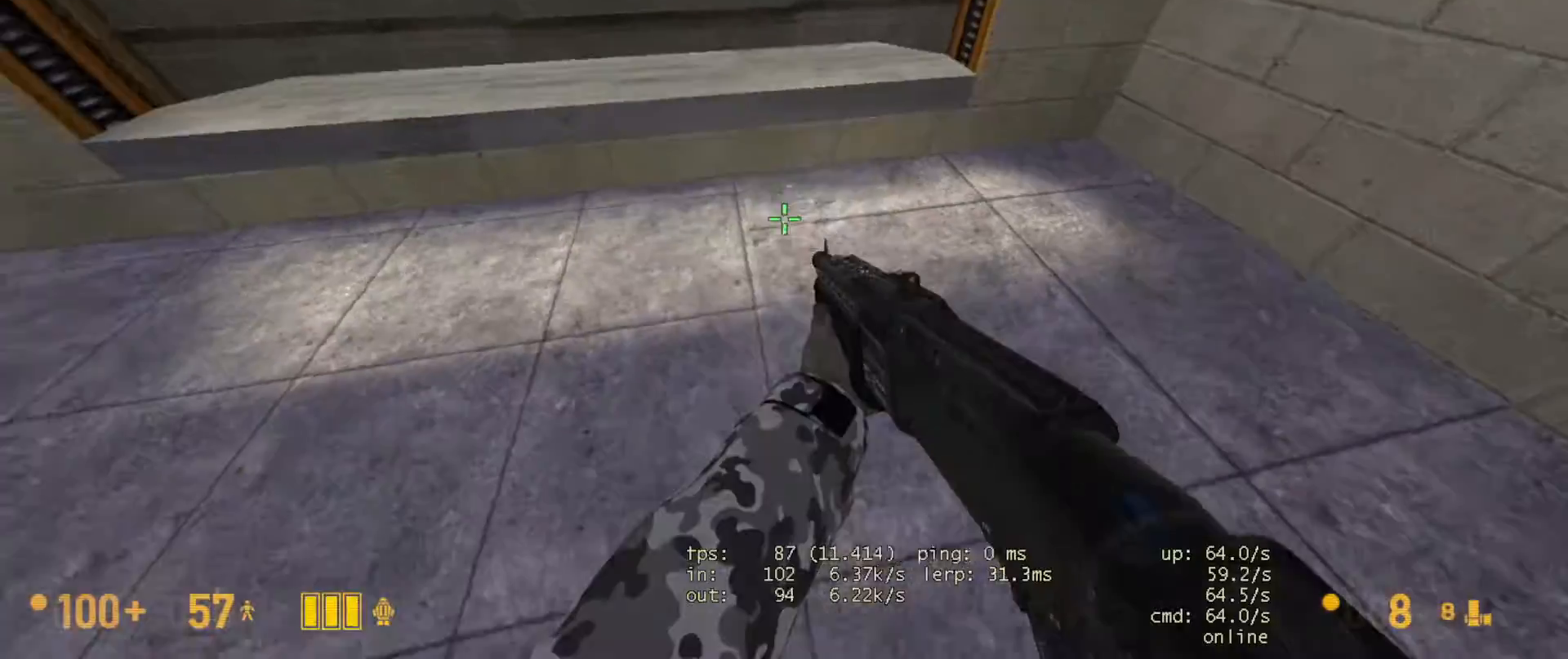
{"keys": ["s"], "mouse": [], "events": [[467, "a", "up"]]}
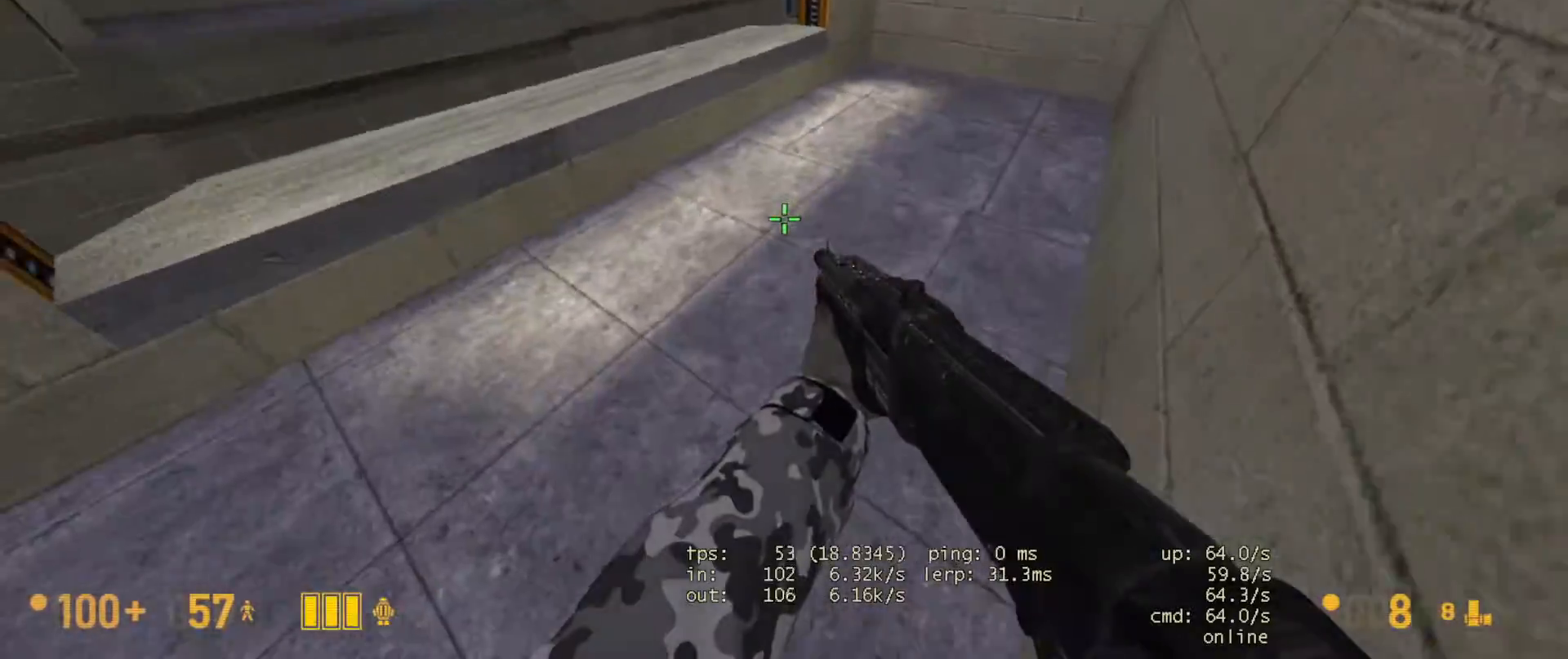
{"keys": ["w"], "mouse": [], "events": [[283, "s", "up"], [400, "w", "down"]]}
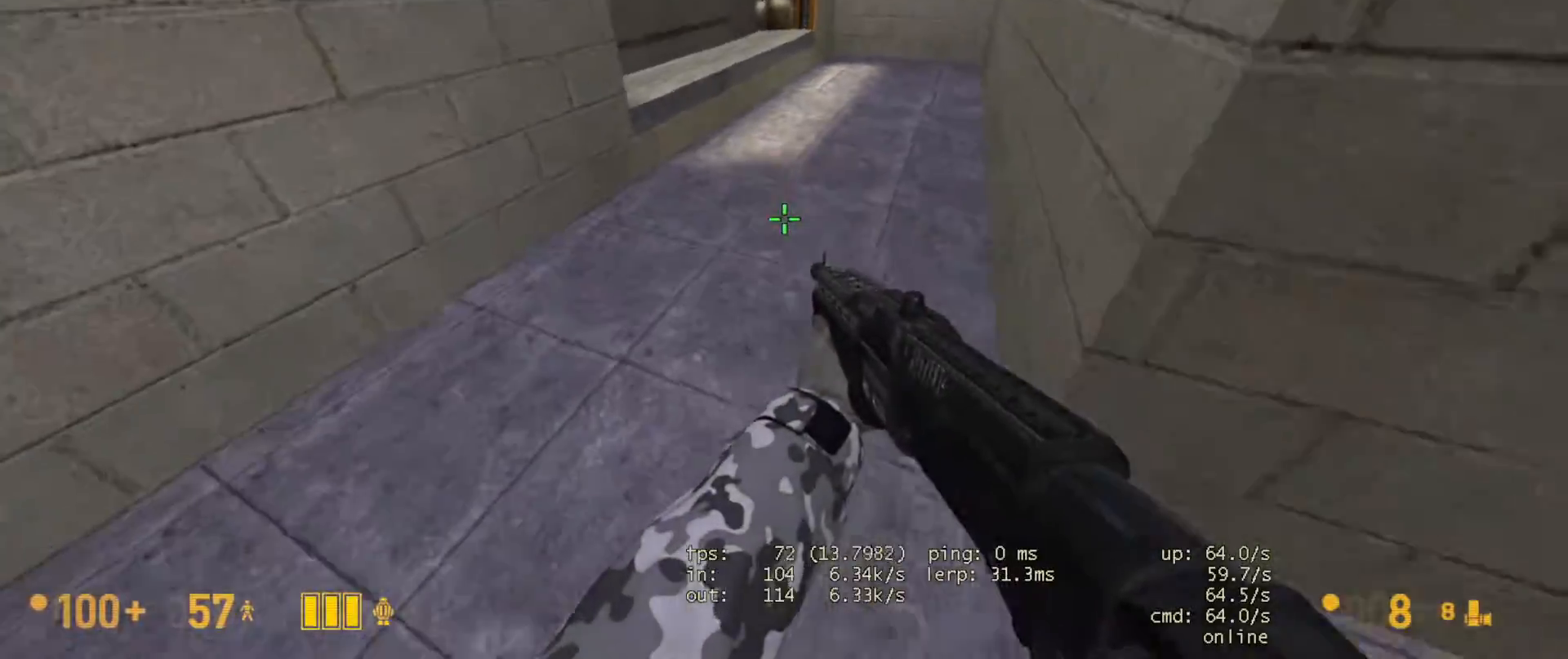
{"keys": ["a", "ctrl"], "mouse": [], "events": [[267, "space", "down"], [317, "ctrl", "down"], [333, "a", "down"], [333, "w", "up"], [367, "space", "up"]]}
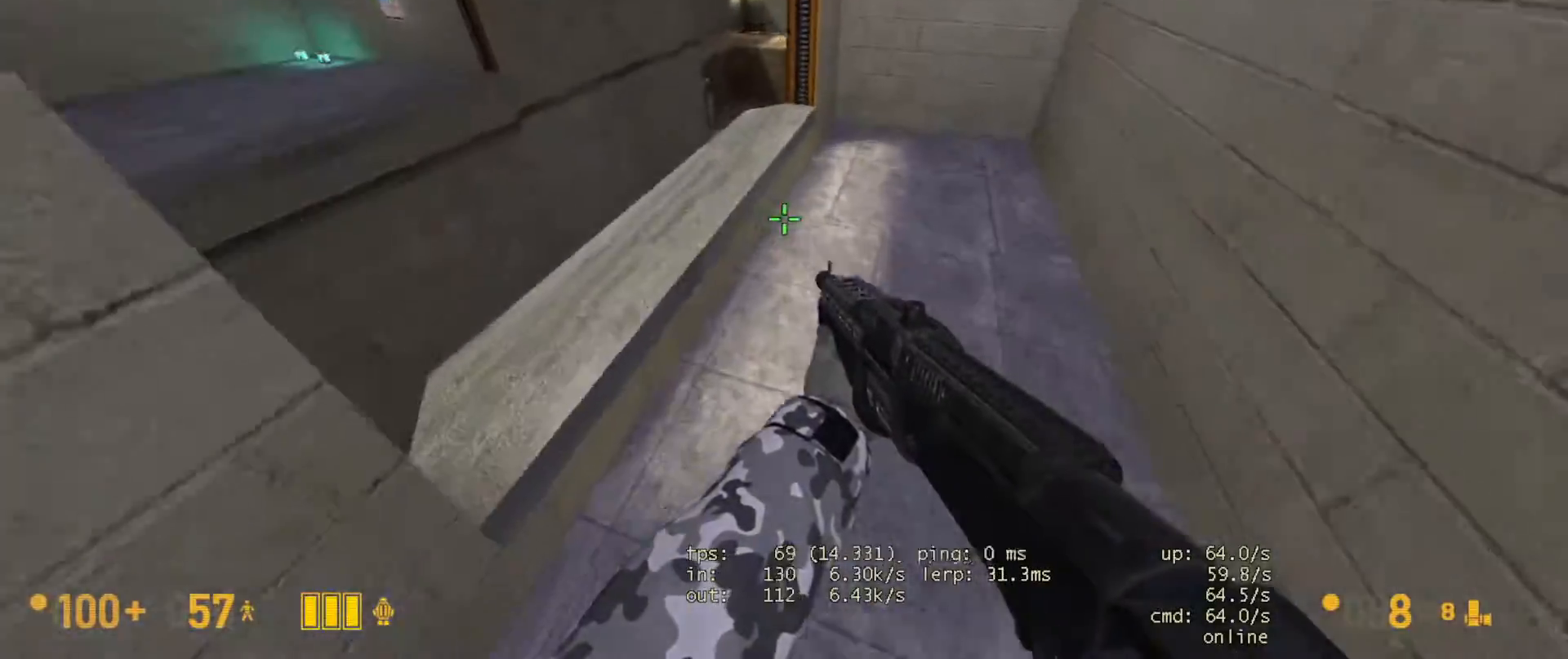
{"keys": ["a", "ctrl"], "mouse": [], "events": [[200, "ctrl", "up"], [200, "w", "down"], [217, "a", "up"], [317, "space", "down"], [383, "a", "down"], [383, "ctrl", "down"], [417, "w", "up"], [433, "space", "up"]]}
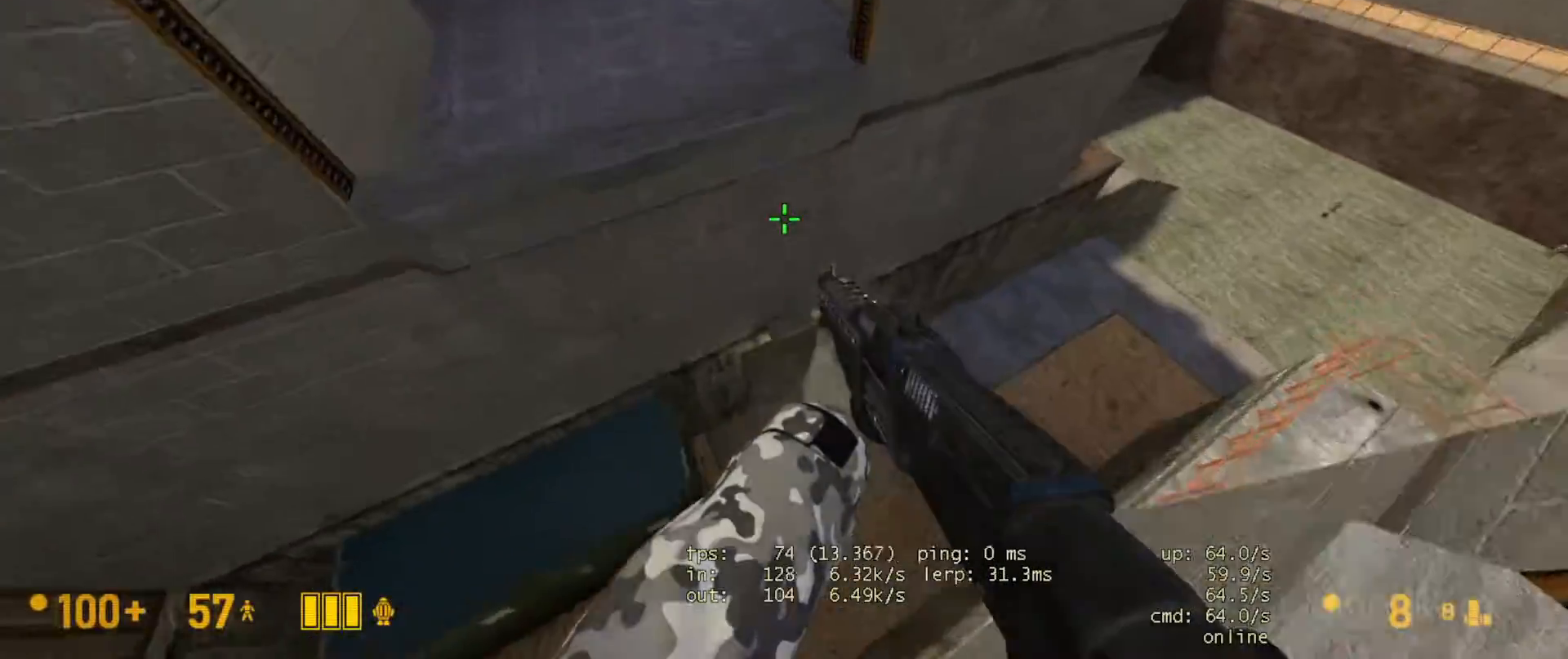
{"keys": ["a"], "mouse": [], "events": [[267, "ctrl", "up"], [350, "a", "up"], [483, "a", "down"]]}
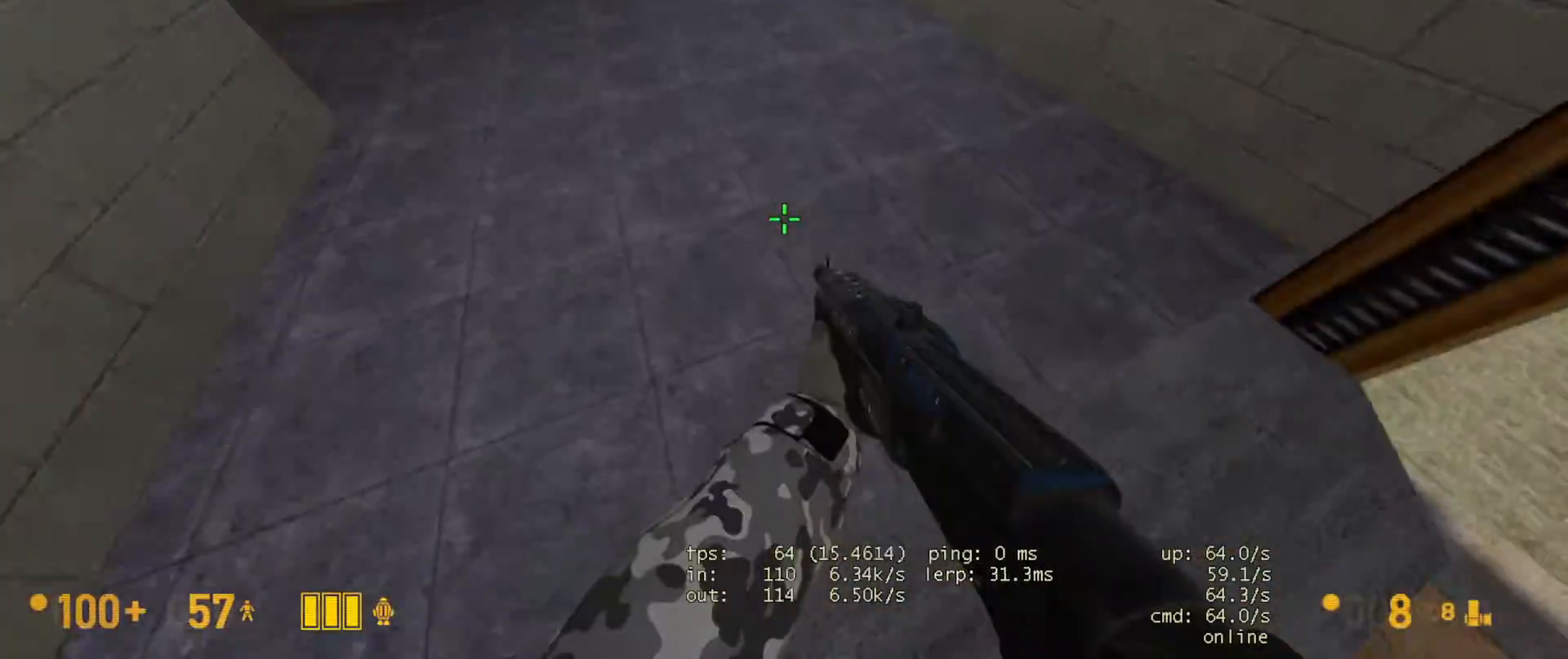
{"keys": ["s"], "mouse": [], "events": [[300, "s", "down"], [400, "a", "up"]]}
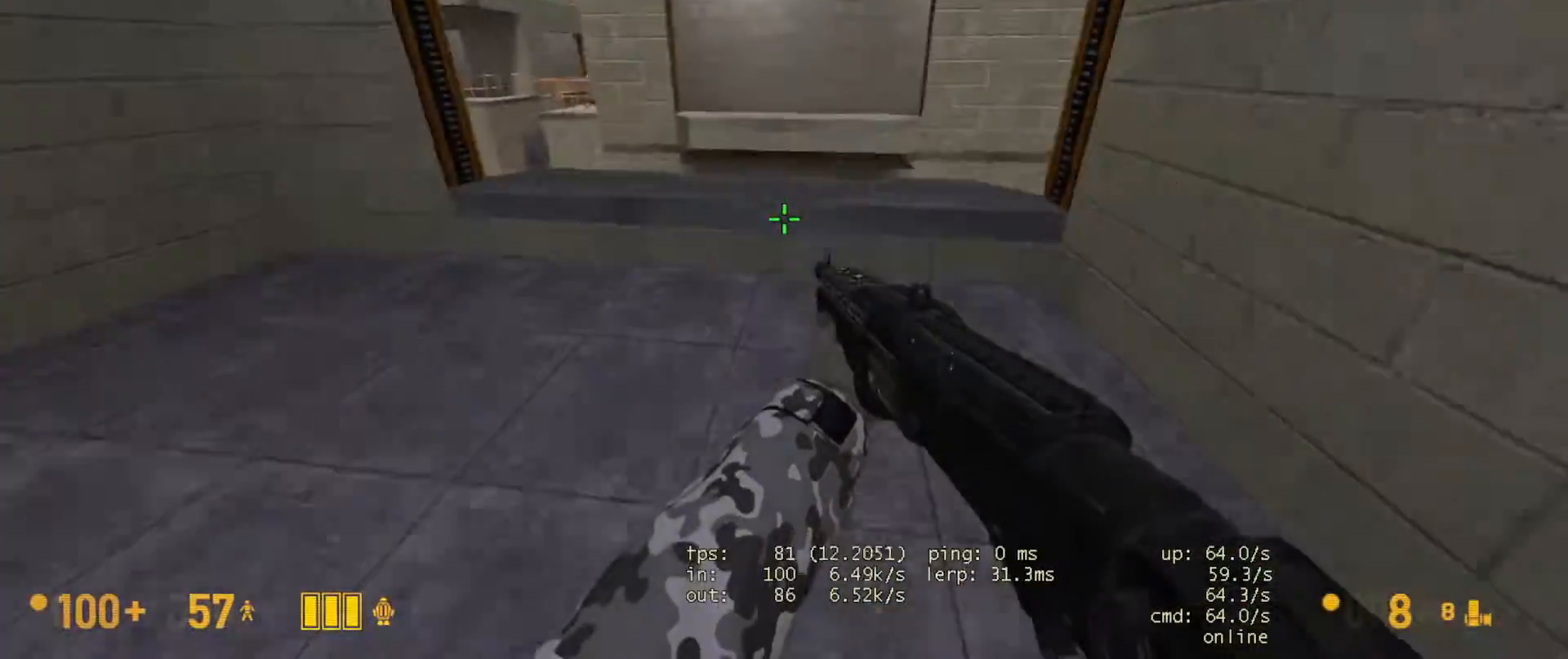
{"keys": ["w"], "mouse": [], "events": [[133, "a", "down"], [150, "s", "up"], [183, "a", "up"], [250, "w", "down"]]}
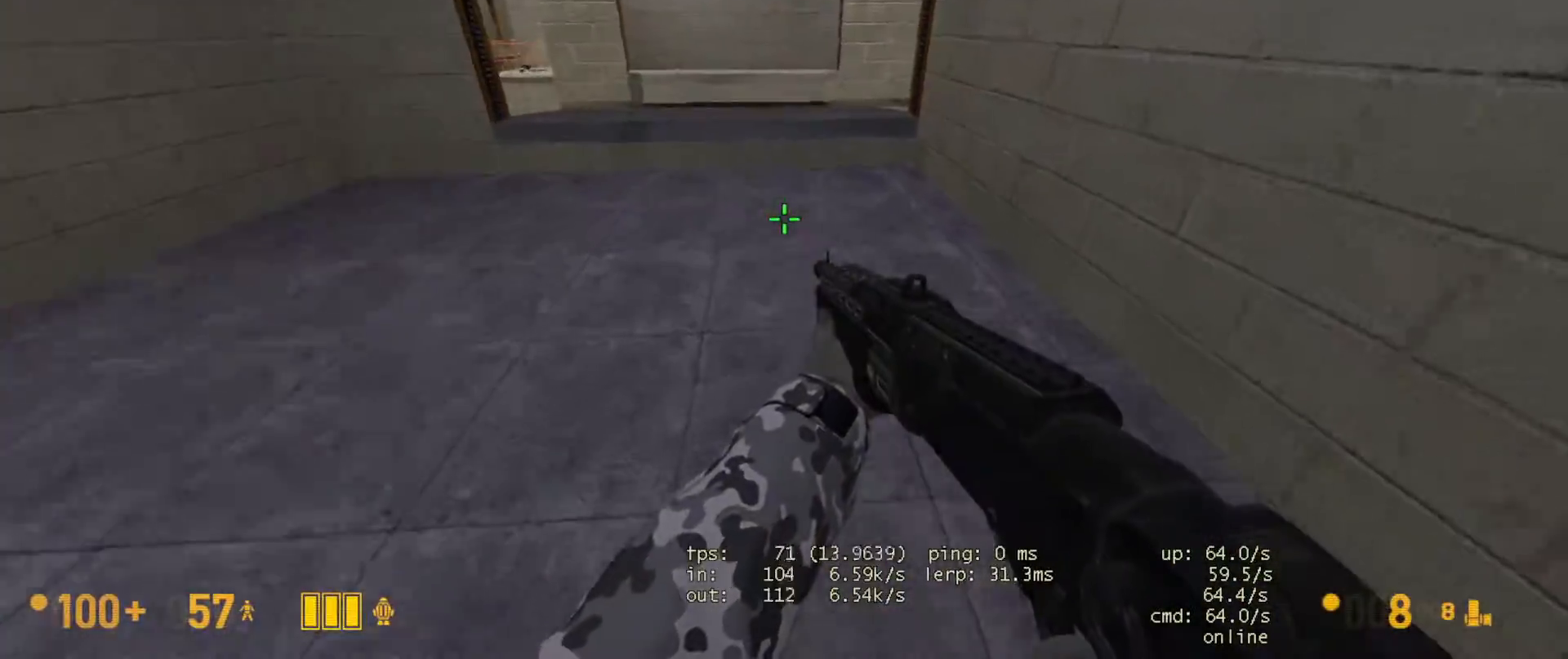
{"keys": ["w"], "mouse": [], "events": [[217, "space", "down"], [233, "ctrl", "down"], [250, "w", "up"], [300, "space", "up"], [417, "ctrl", "up"], [483, "w", "down"]]}
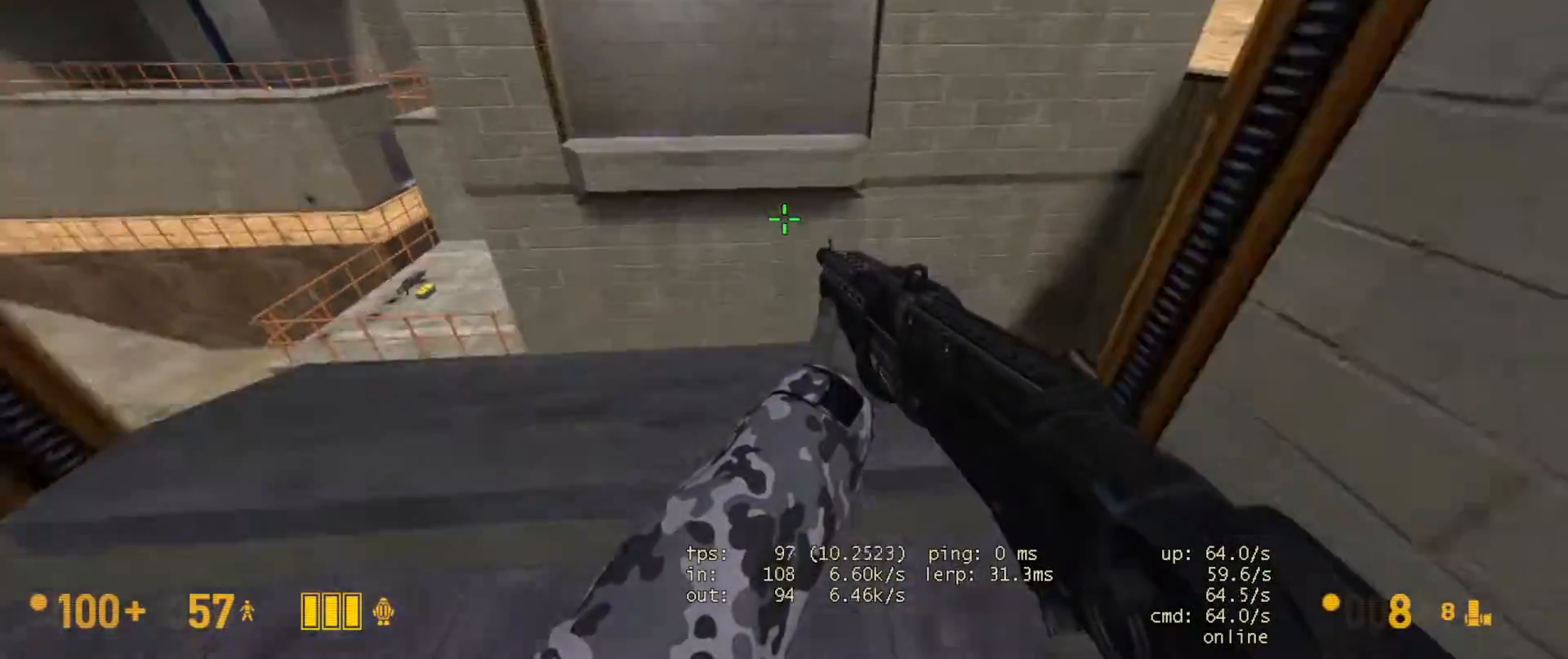
{"keys": [], "mouse": [], "events": [[167, "space", "down"], [200, "ctrl", "down"], [217, "w", "up"], [267, "space", "up"], [383, "ctrl", "up"]]}
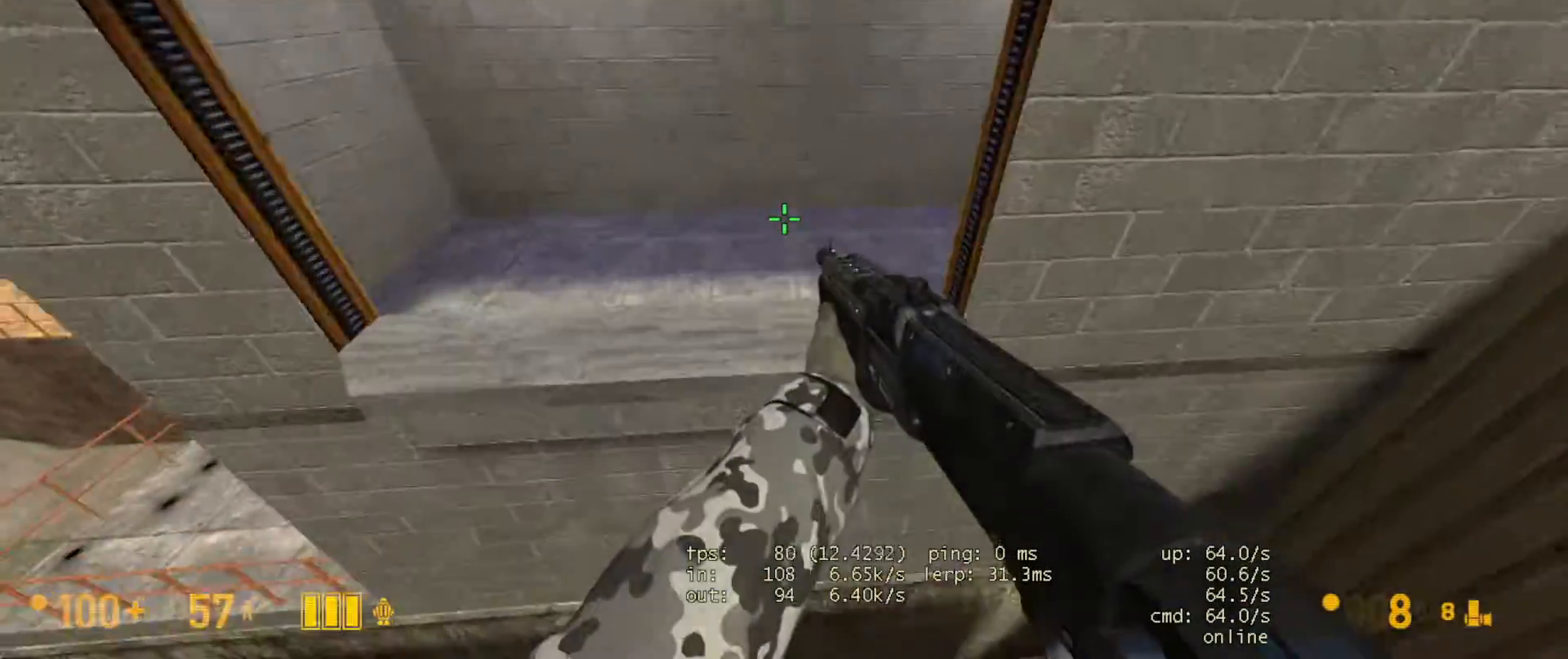
{"keys": ["d"], "mouse": [], "events": [[233, "w", "down"], [300, "d", "down"], [433, "w", "up"]]}
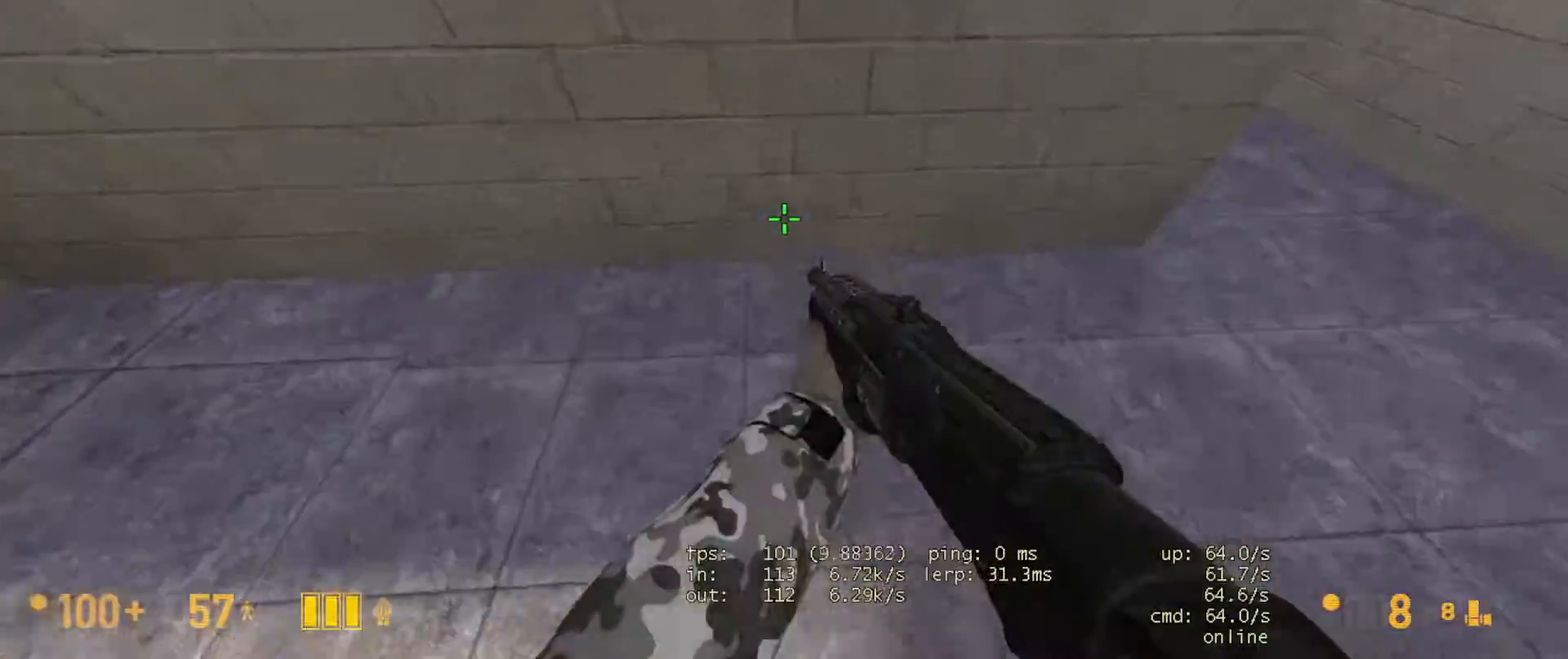
{"keys": ["w"], "mouse": [], "events": [[83, "d", "up"], [317, "d", "down"], [367, "w", "down"], [467, "d", "up"]]}
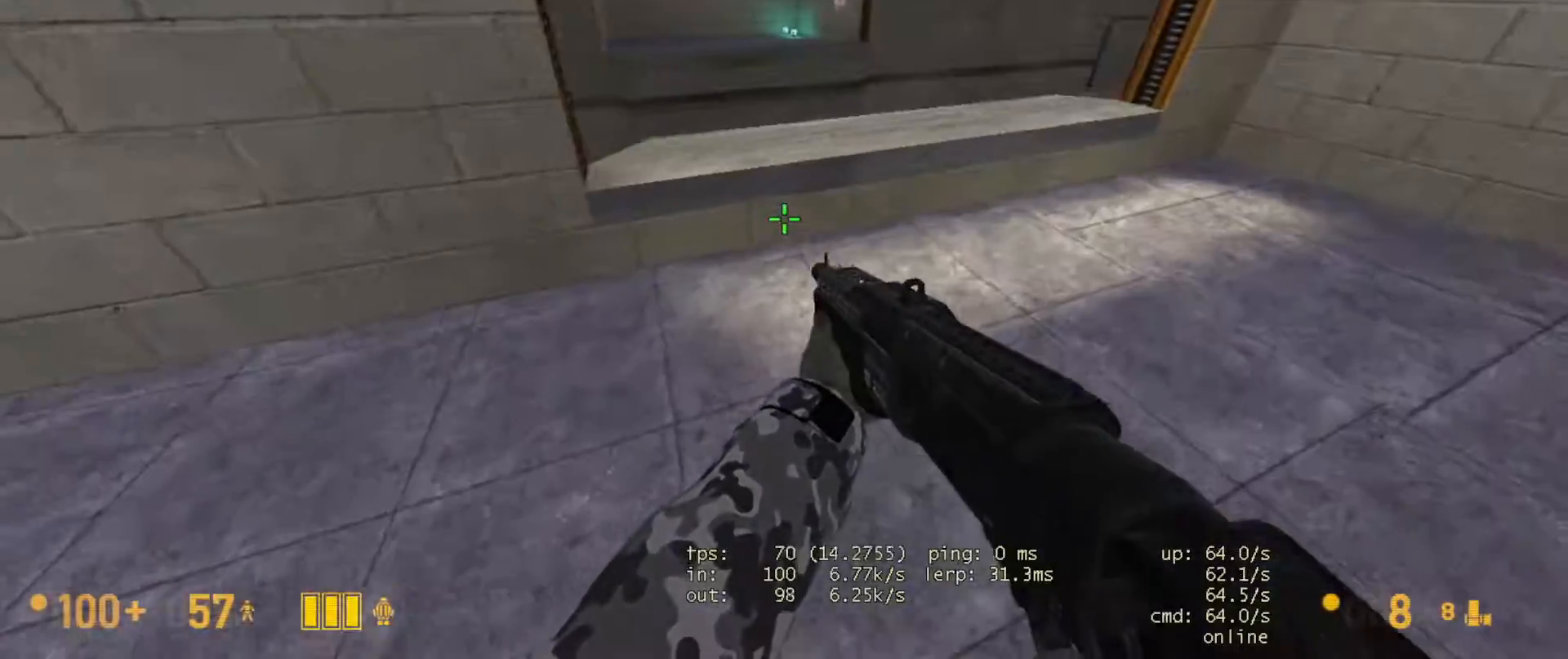
{"keys": ["w"], "mouse": [], "events": [[67, "a", "down"], [133, "a", "up"], [333, "a", "down"], [433, "a", "up"]]}
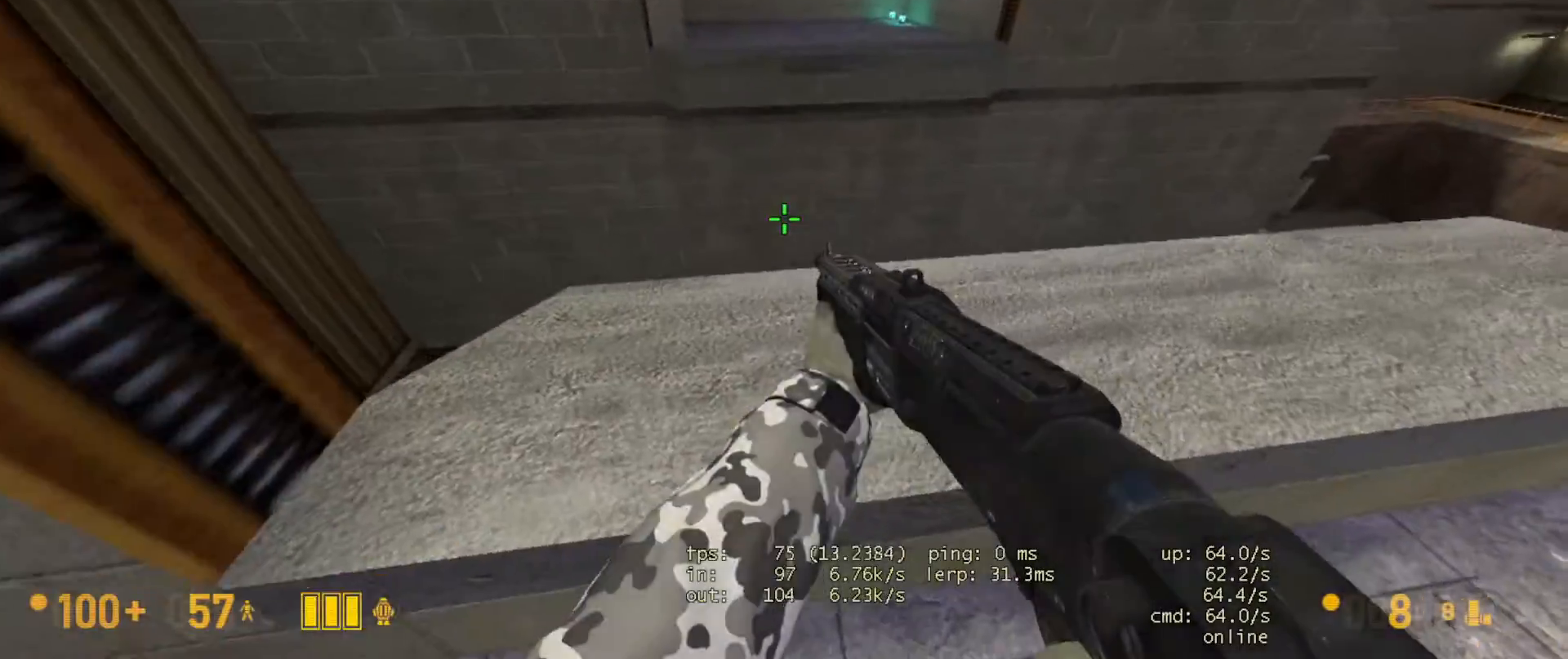
{"keys": ["ctrl"], "mouse": [], "events": [[17, "space", "down"], [117, "space", "up"], [350, "space", "down"], [383, "ctrl", "down"], [433, "w", "up"], [450, "space", "up"]]}
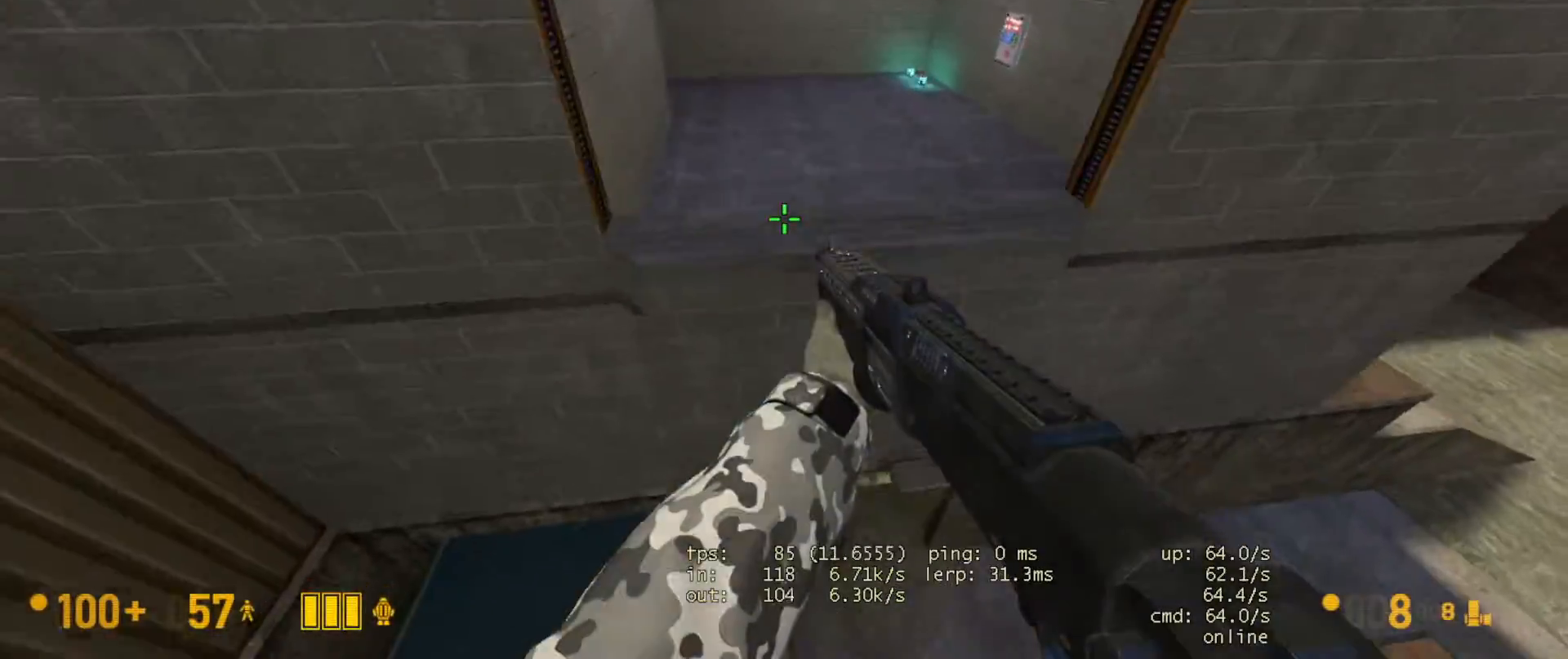
{"keys": ["a"], "mouse": [], "events": [[167, "ctrl", "up"], [350, "a", "down"]]}
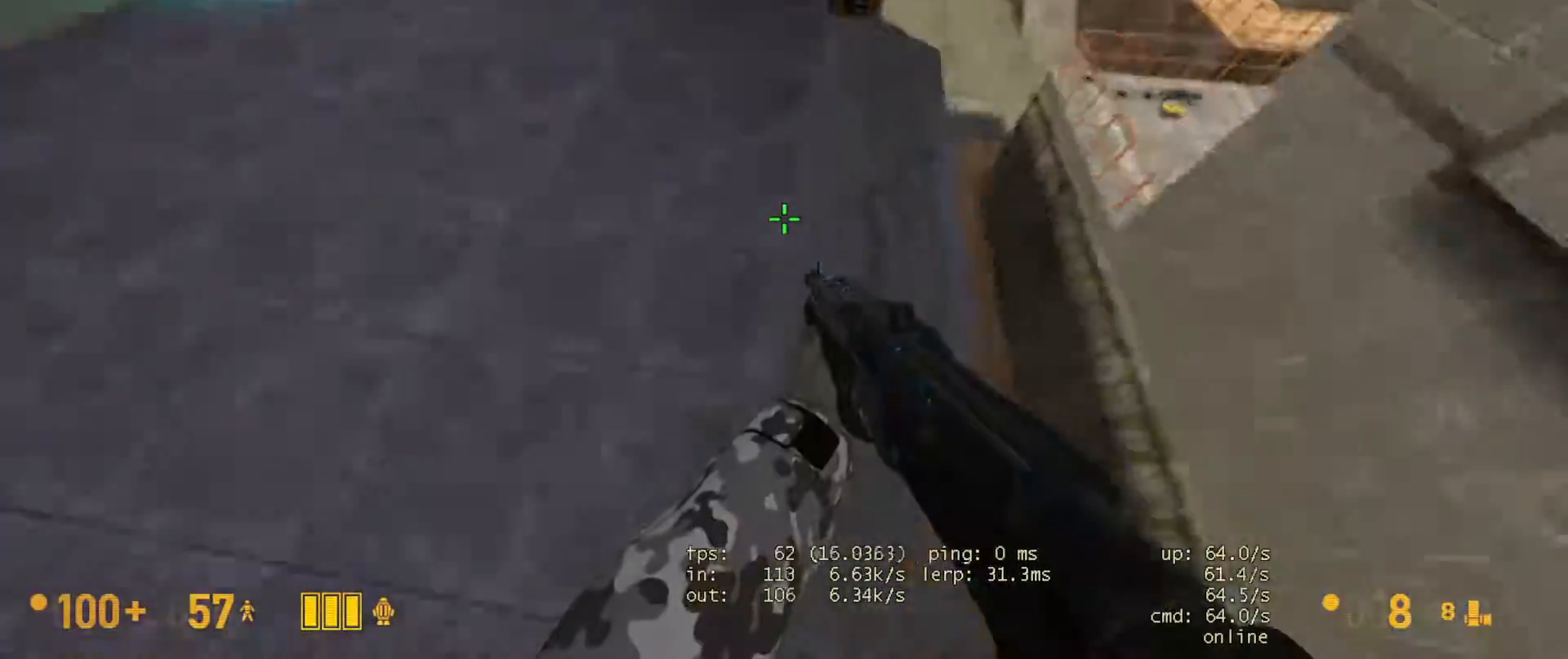
{"keys": ["s"], "mouse": [], "events": [[150, "s", "down"], [167, "a", "up"]]}
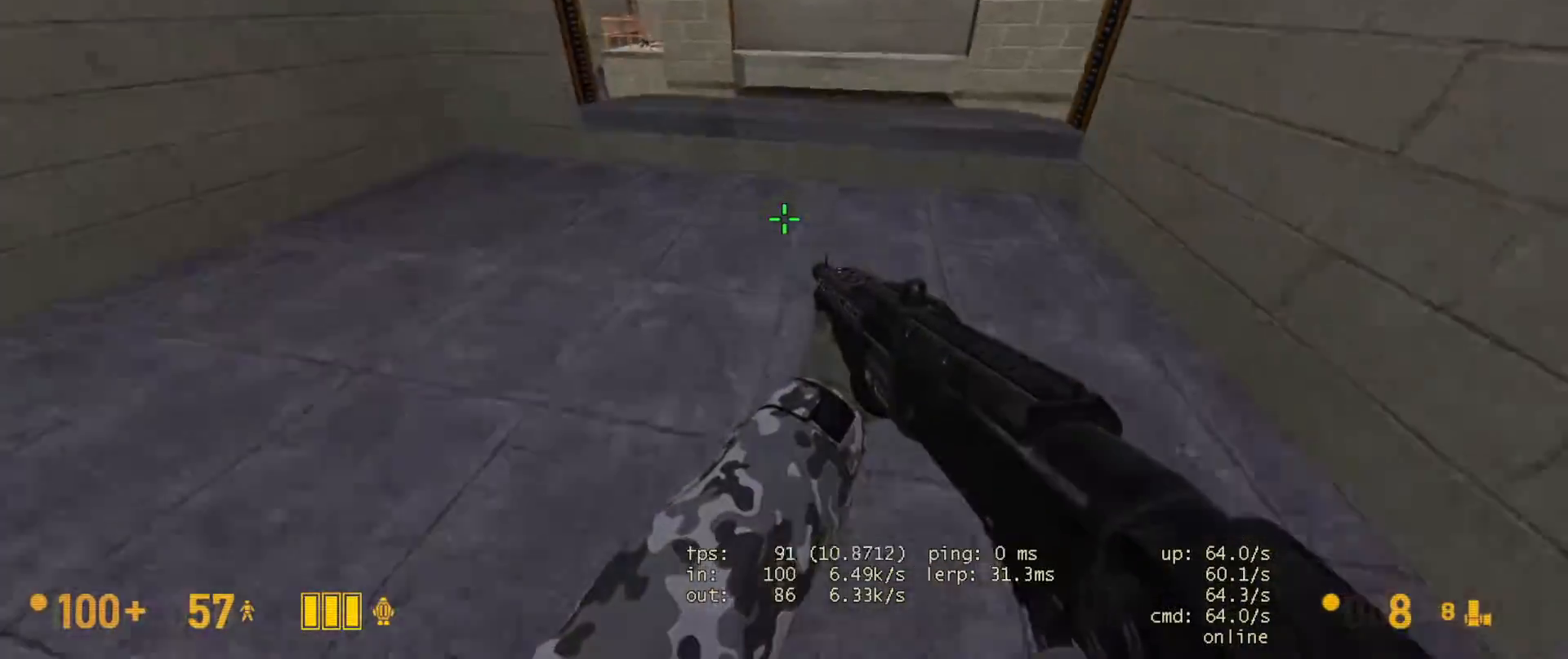
{"keys": [], "mouse": [], "events": [[17, "a", "down"], [183, "a", "up"], [467, "s", "up"]]}
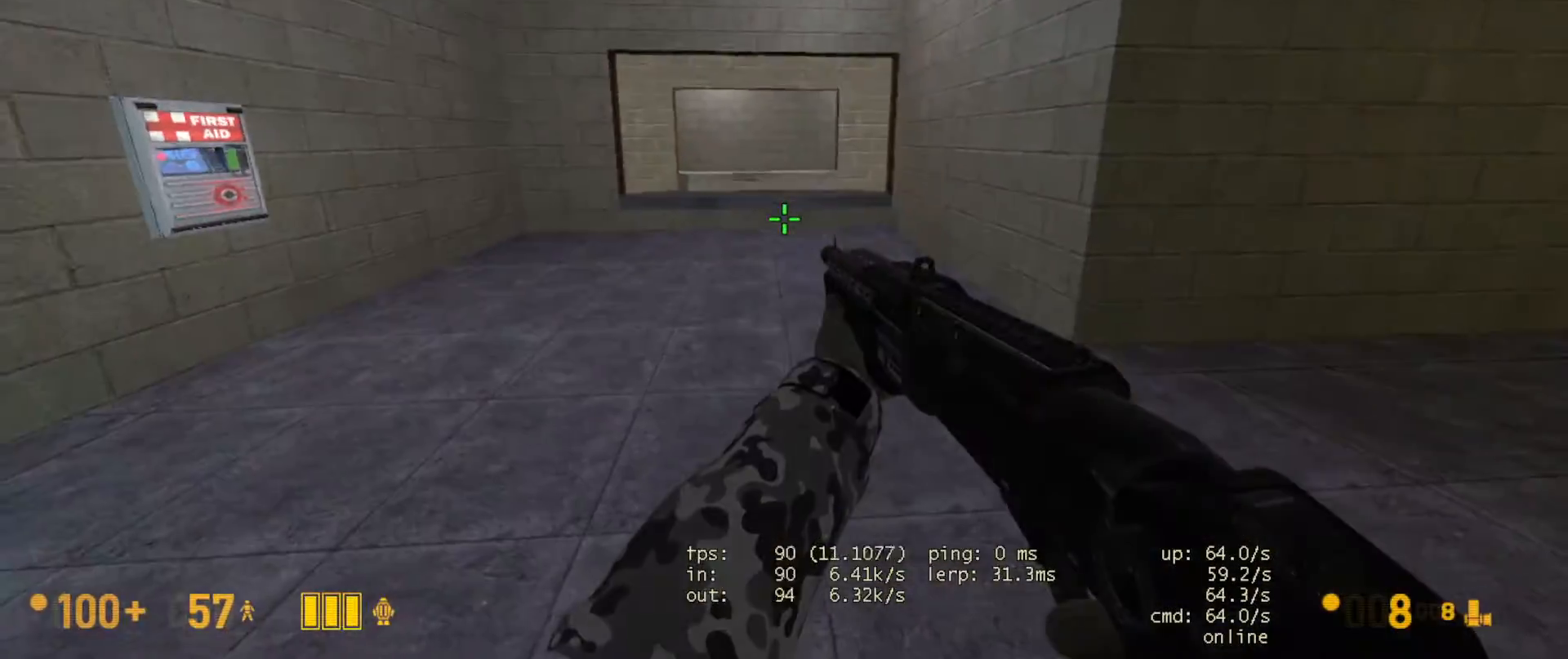
{"keys": ["w"], "mouse": [], "events": [[83, "w", "down"]]}
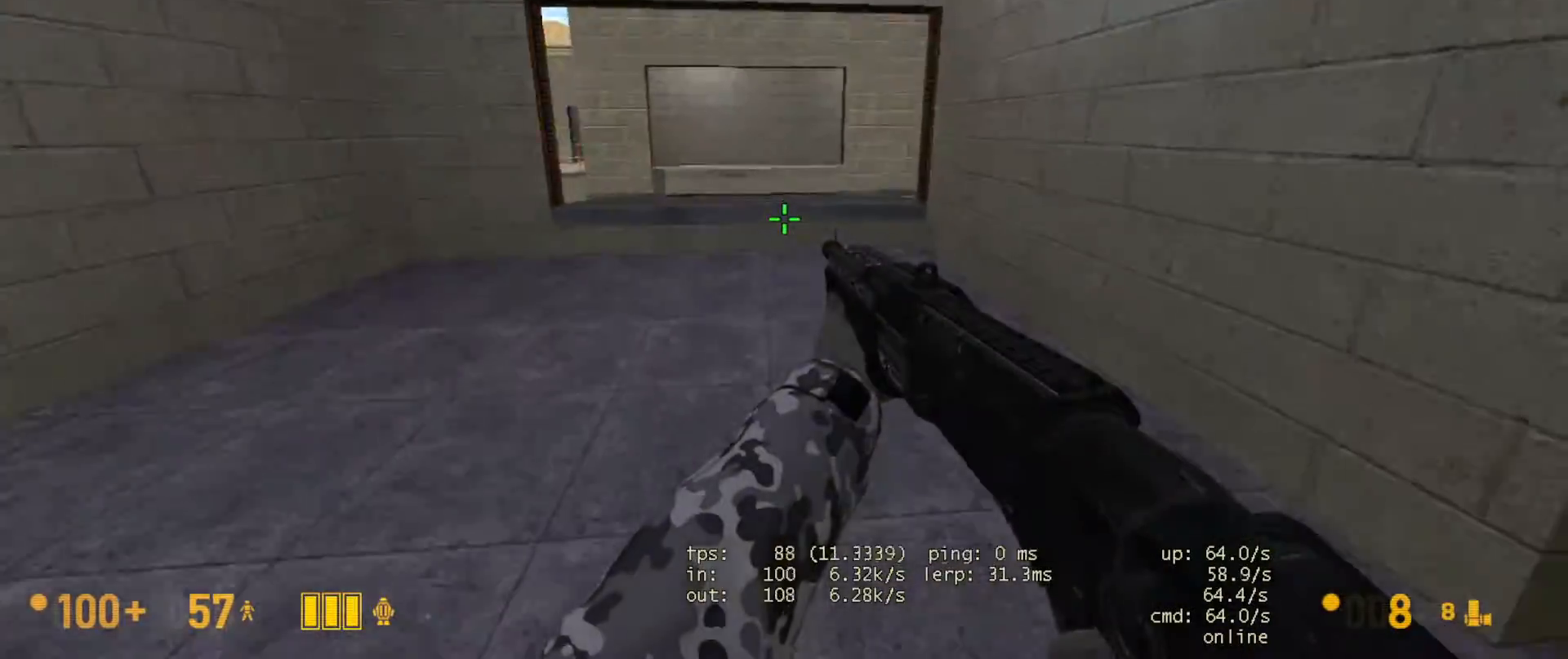
{"keys": ["w"], "mouse": [], "events": [[167, "space", "down"], [200, "ctrl", "down"], [233, "w", "up"], [250, "a", "down"], [283, "space", "up"], [400, "a", "up"], [417, "w", "down"], [450, "ctrl", "up"]]}
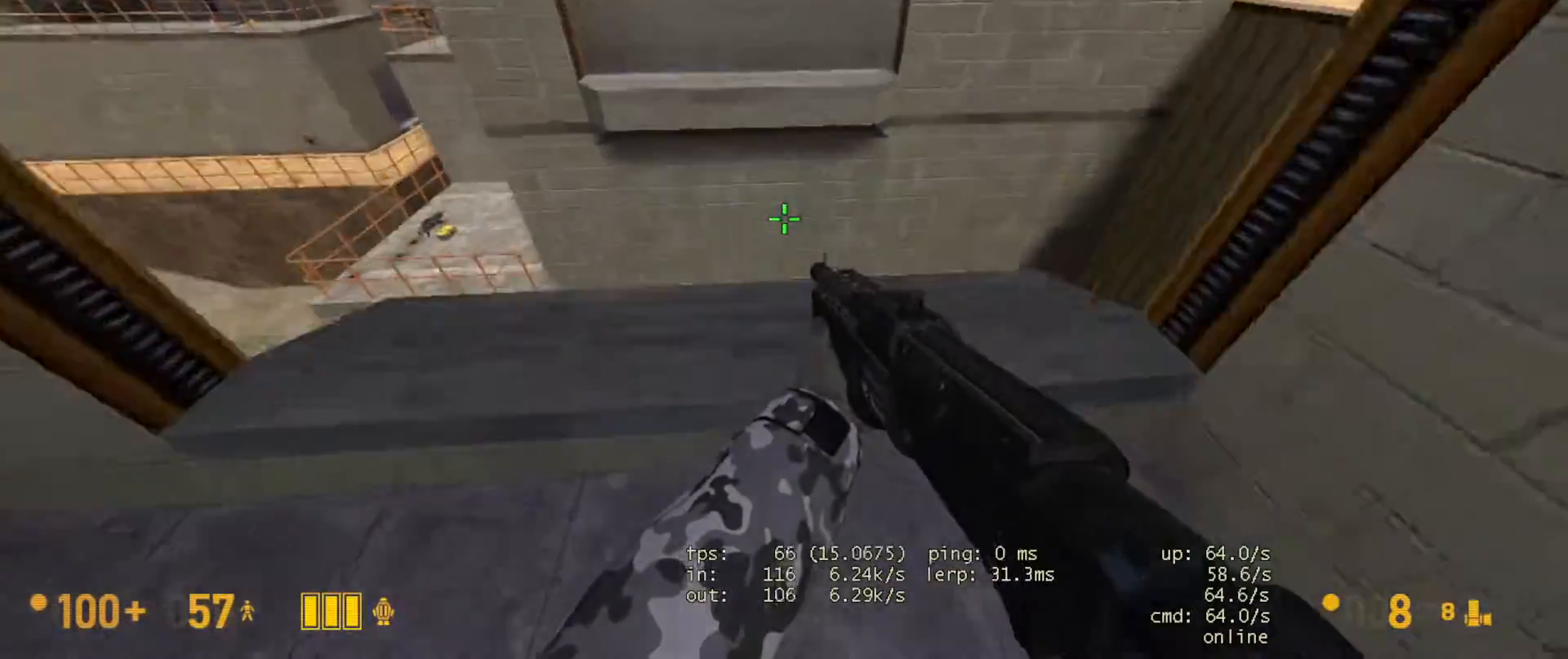
{"keys": [], "mouse": [], "events": [[183, "space", "down"], [217, "ctrl", "down"], [233, "w", "up"], [300, "space", "up"], [467, "ctrl", "up"]]}
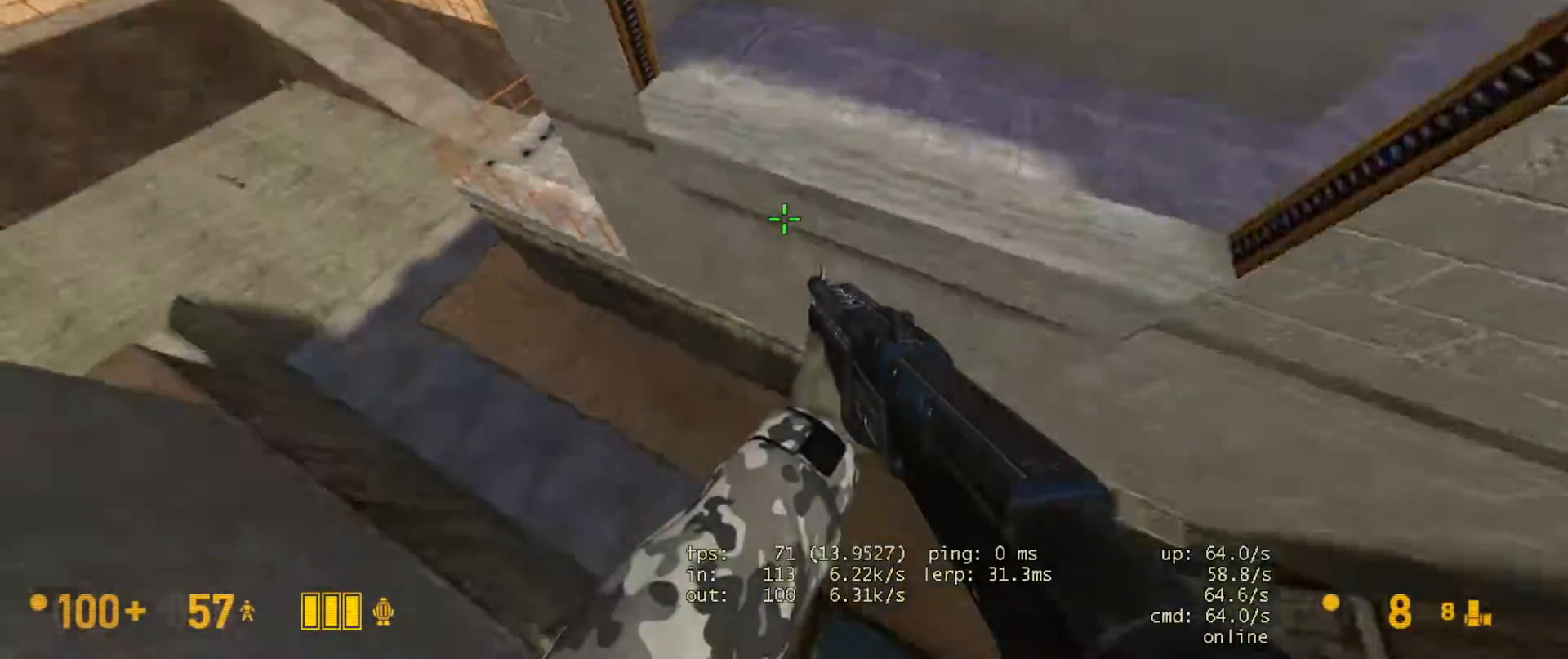
{"keys": [], "mouse": [], "events": []}